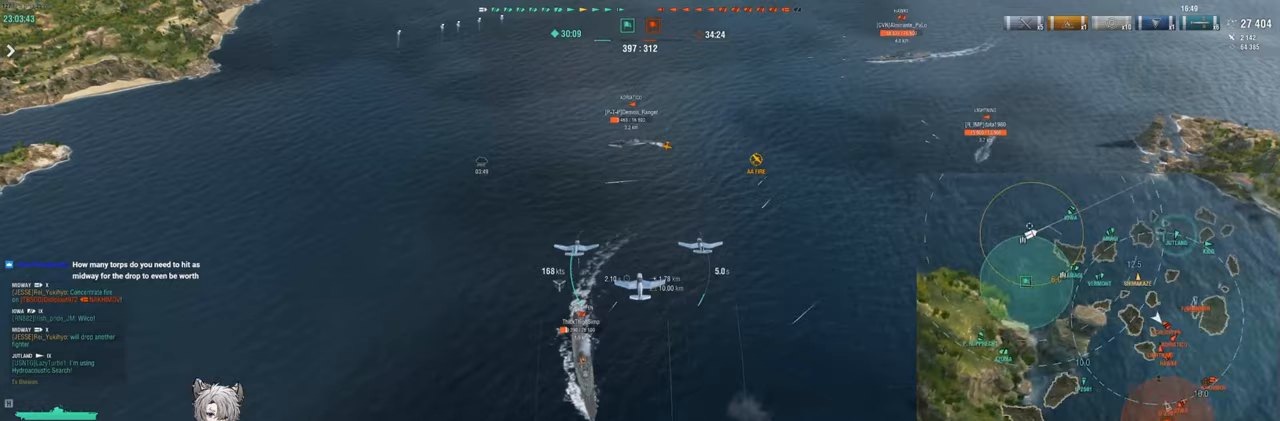
Gameplay with keyboard; each line is a JSON object with the keys held at the frame after it. "events" lists presses ("down") and releases ("up") of "a", "ctrl", "d", "e", "q", "s", "shift", "space", "tab" and "w" between this image and that frame as [ms after this image, input, new state], when the widget could be followed in between. No other keys are recorded. Mouse input is not recorded.
{"keys": ["w"], "events": []}
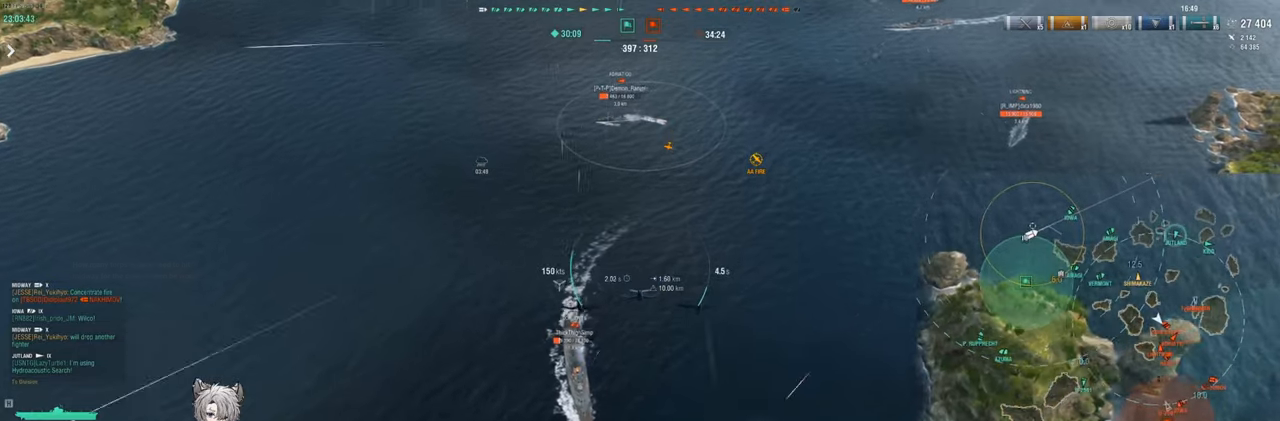
{"keys": ["w"], "events": []}
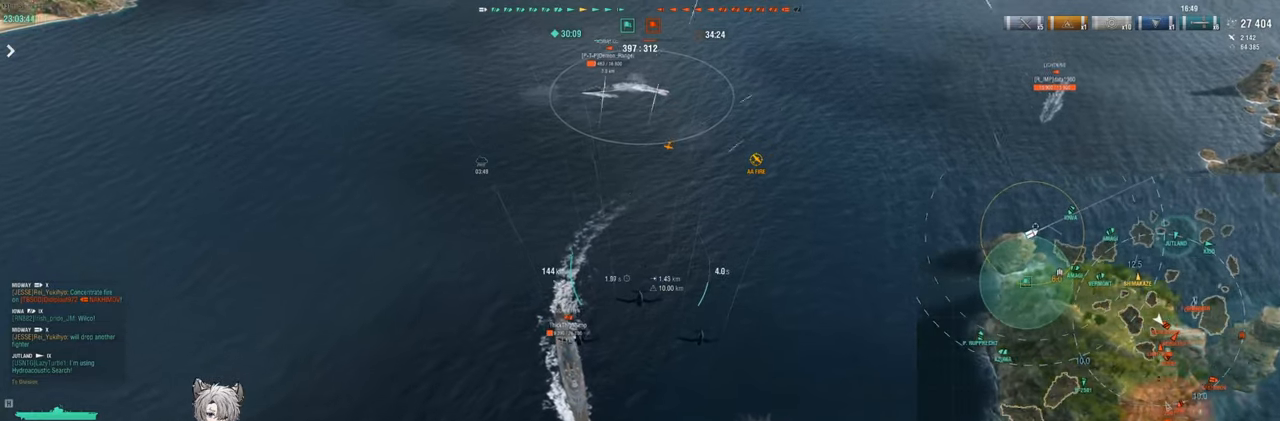
{"keys": ["w"], "events": []}
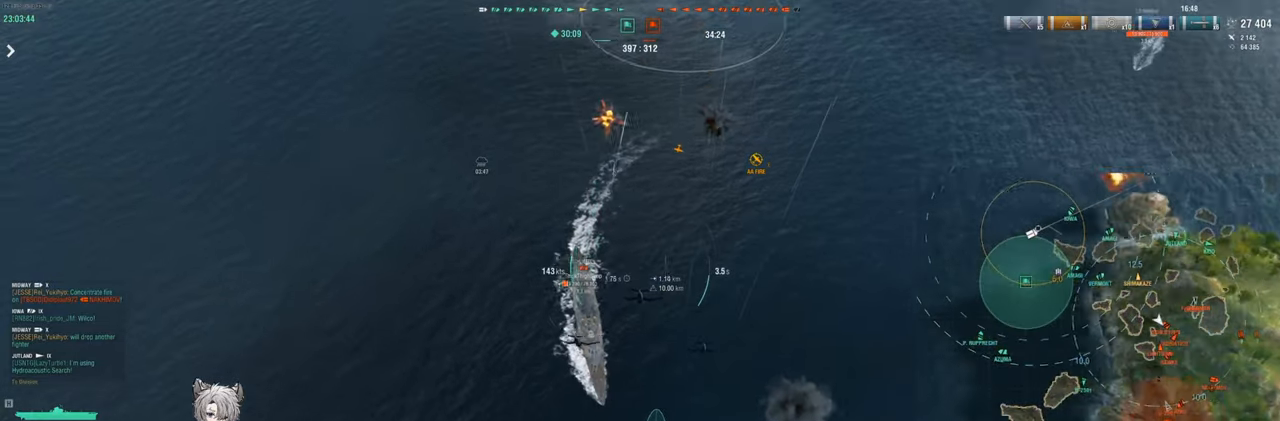
{"keys": ["w"], "events": []}
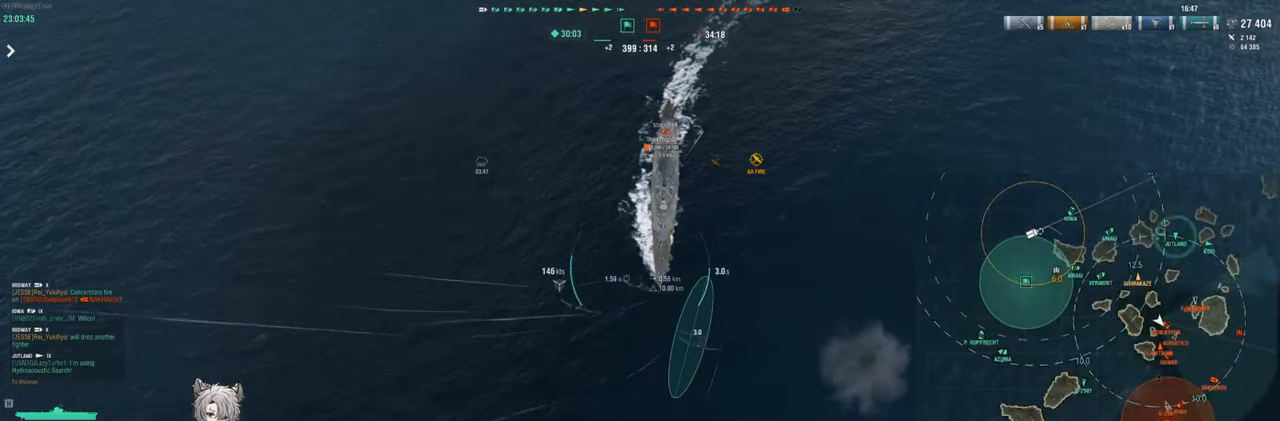
{"keys": ["w"], "events": []}
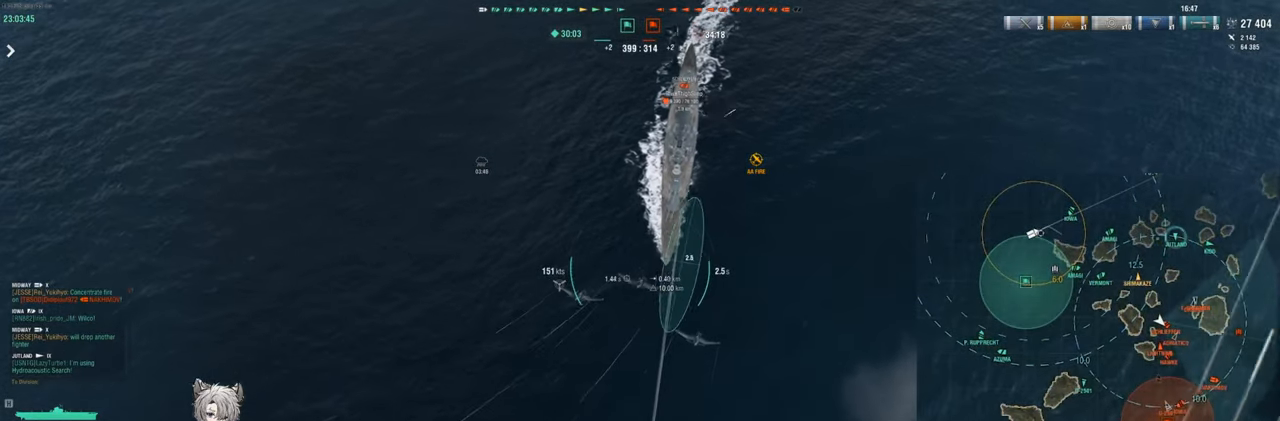
{"keys": ["w"], "events": []}
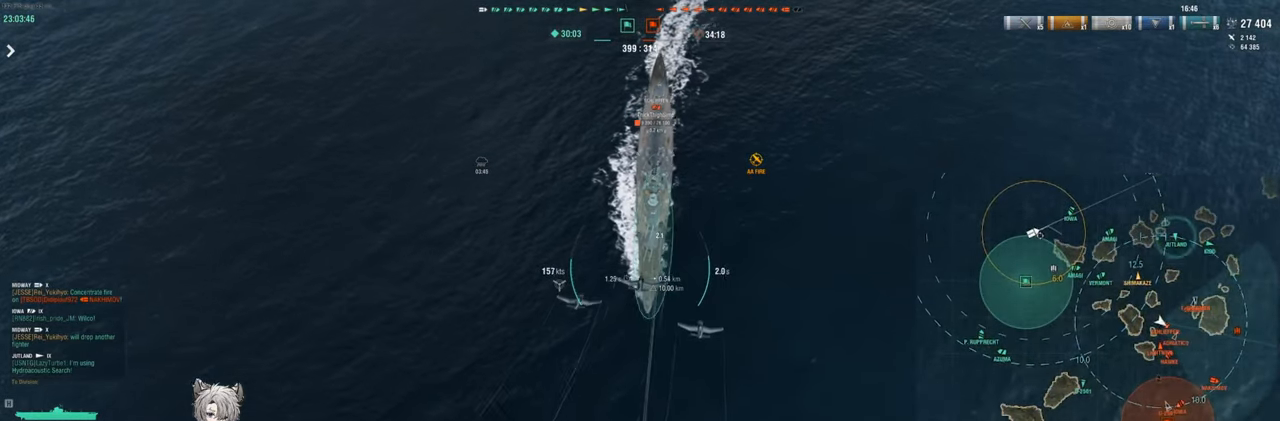
{"keys": ["a", "w"], "events": [[100, "a", "down"]]}
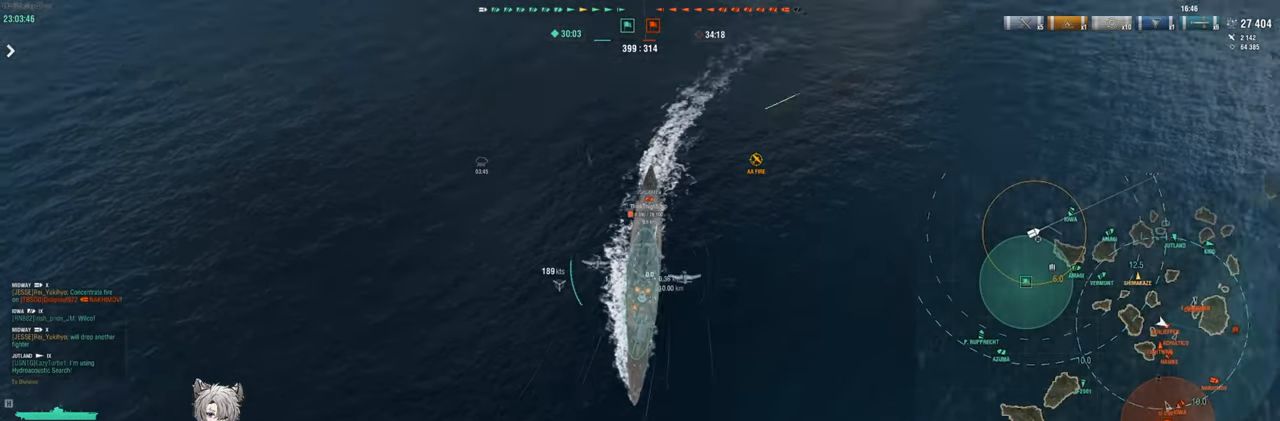
{"keys": ["a", "w"], "events": [[83, "a", "up"], [333, "a", "down"]]}
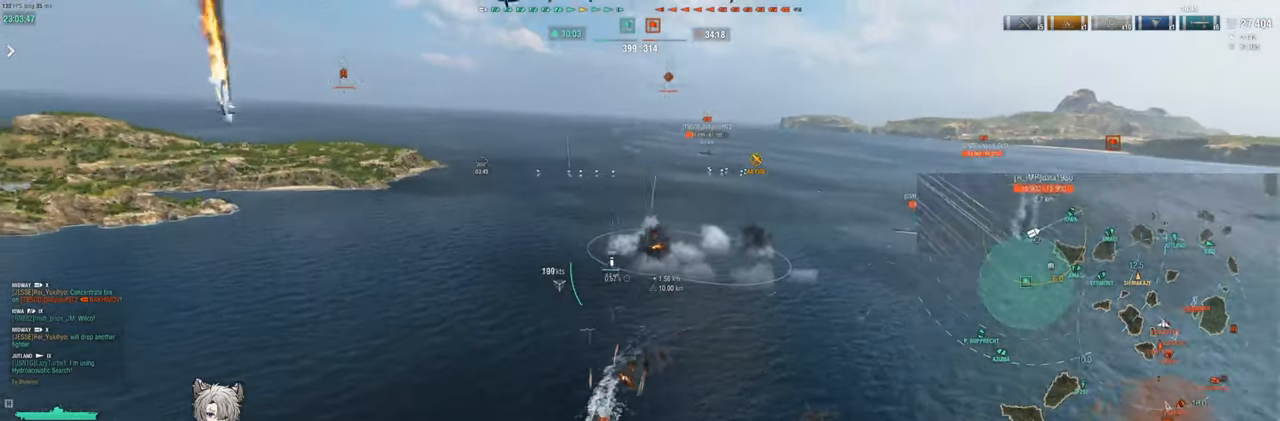
{"keys": ["a", "w"], "events": []}
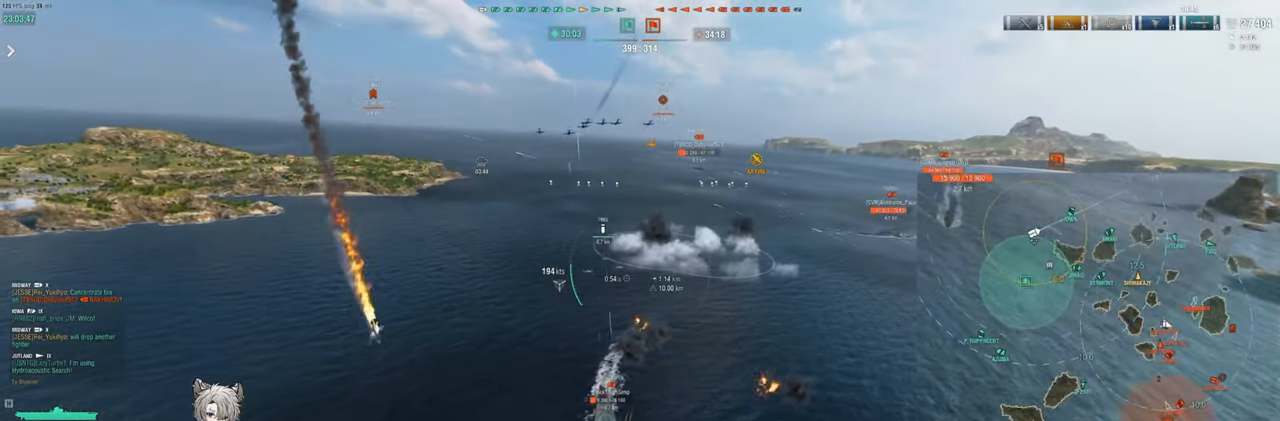
{"keys": ["a"], "events": [[100, "w", "up"]]}
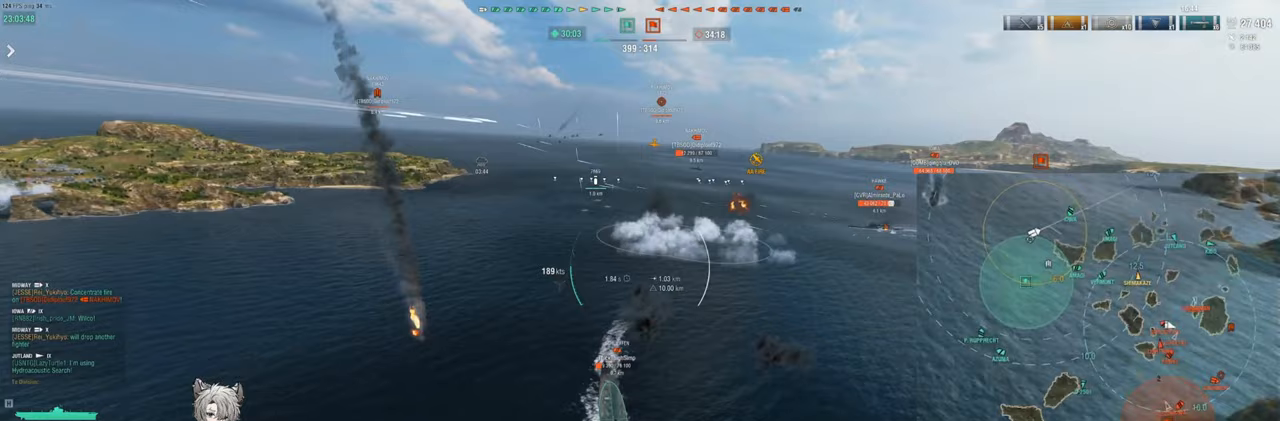
{"keys": ["a"], "events": []}
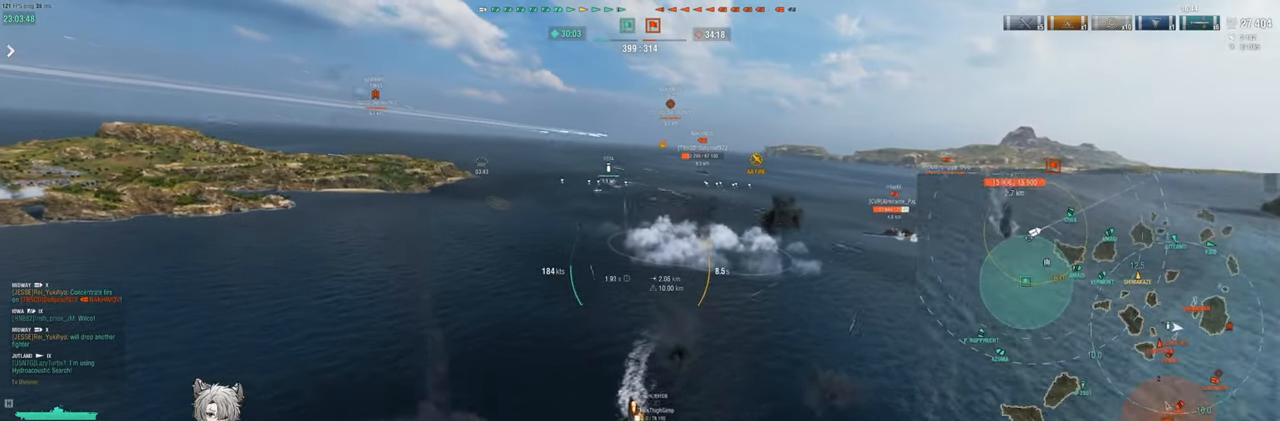
{"keys": ["a"], "events": []}
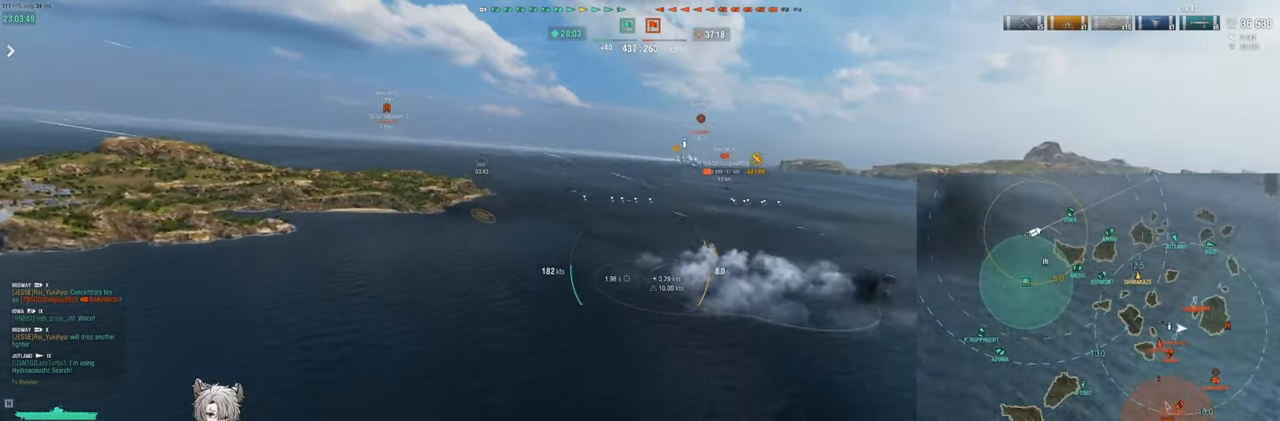
{"keys": ["d"], "events": [[100, "d", "down"], [217, "a", "up"]]}
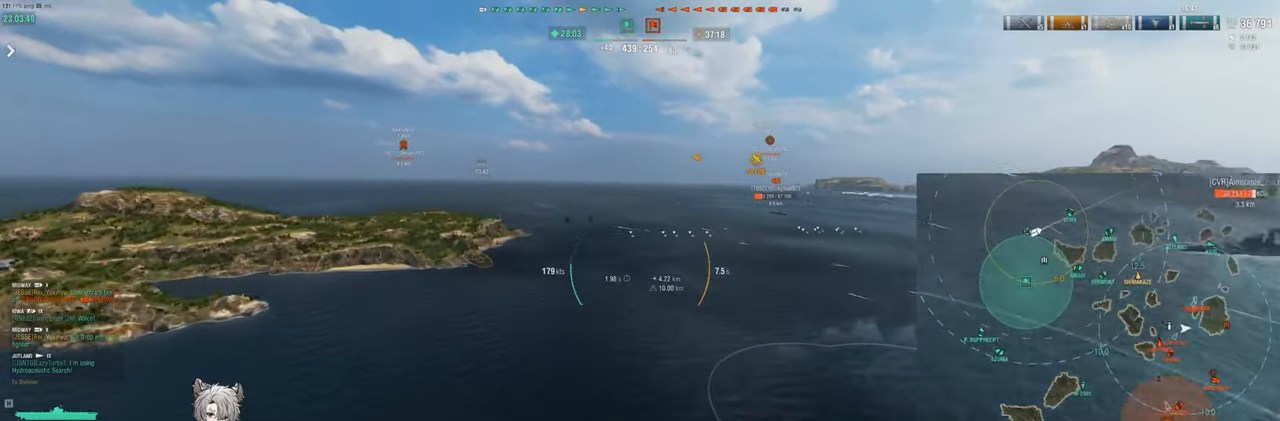
{"keys": ["d"], "events": []}
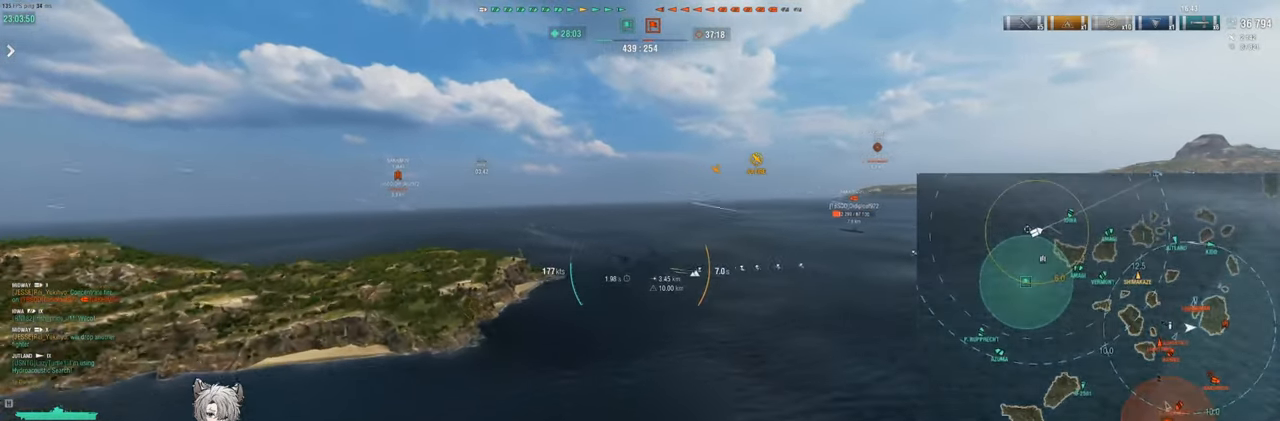
{"keys": ["d"], "events": []}
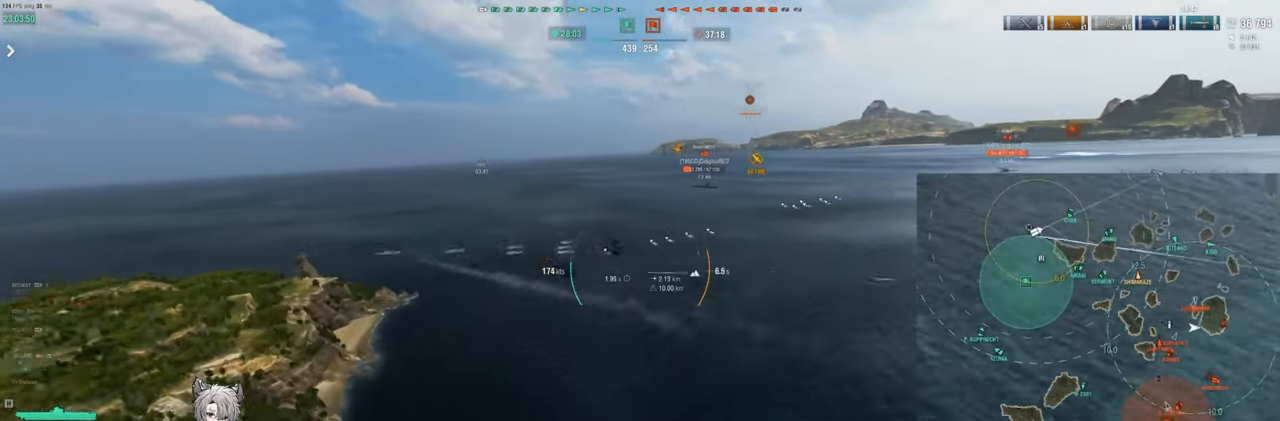
{"keys": ["d", "w"], "events": [[283, "w", "down"]]}
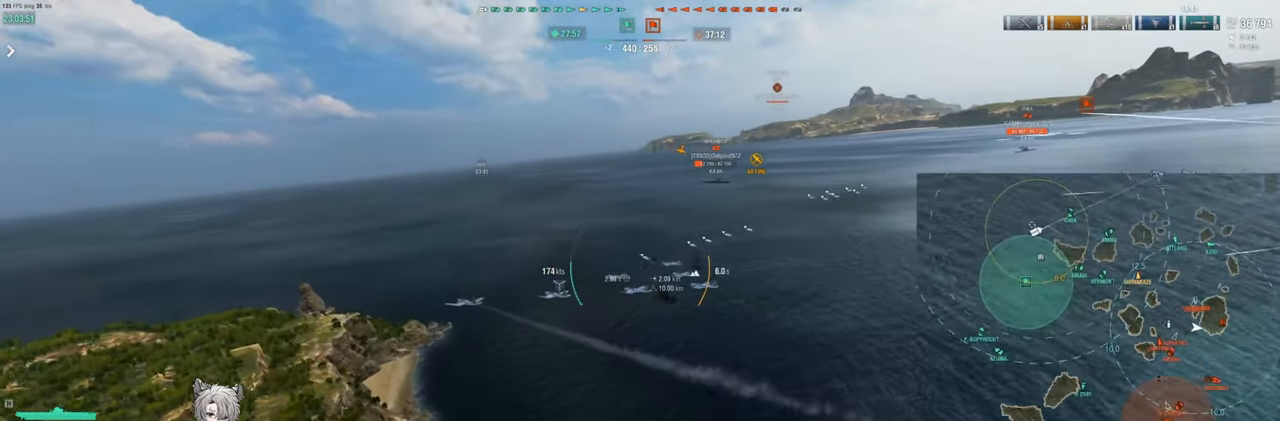
{"keys": ["d", "w"], "events": []}
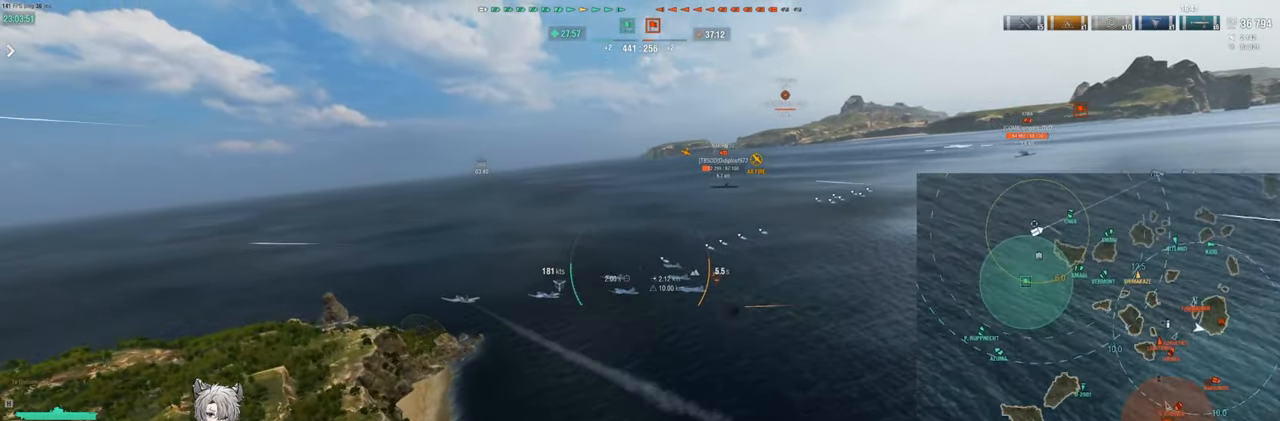
{"keys": ["d", "w"], "events": []}
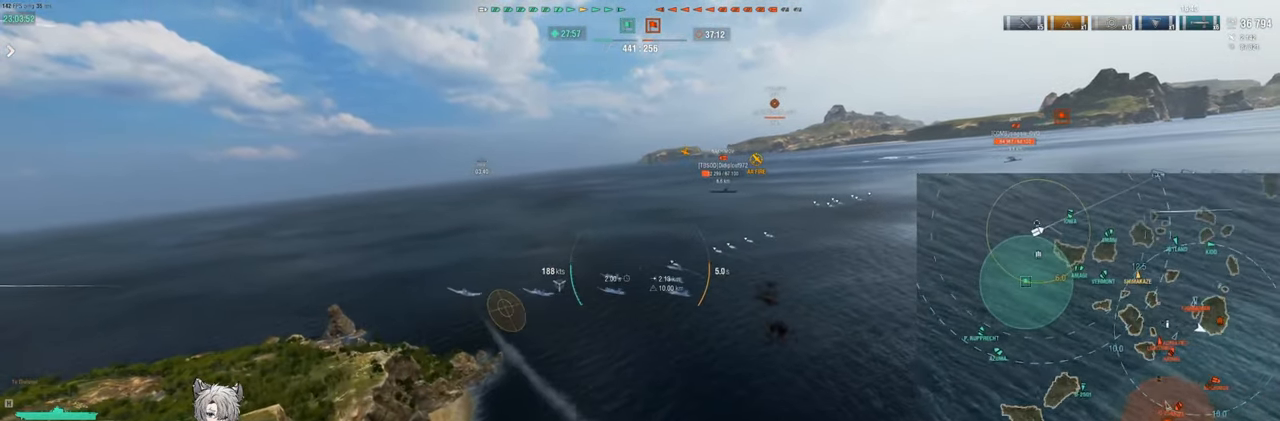
{"keys": ["d", "w"], "events": []}
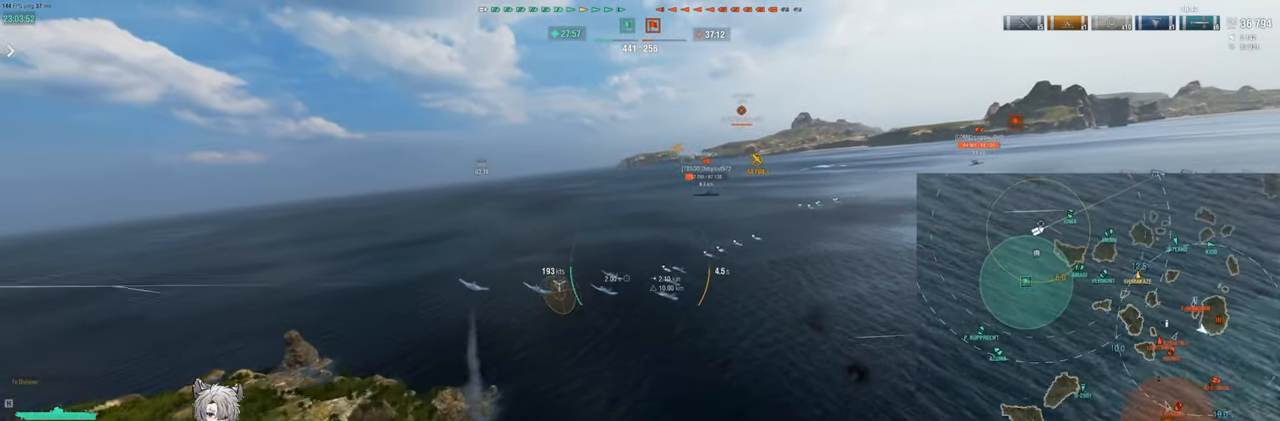
{"keys": ["d", "w"], "events": []}
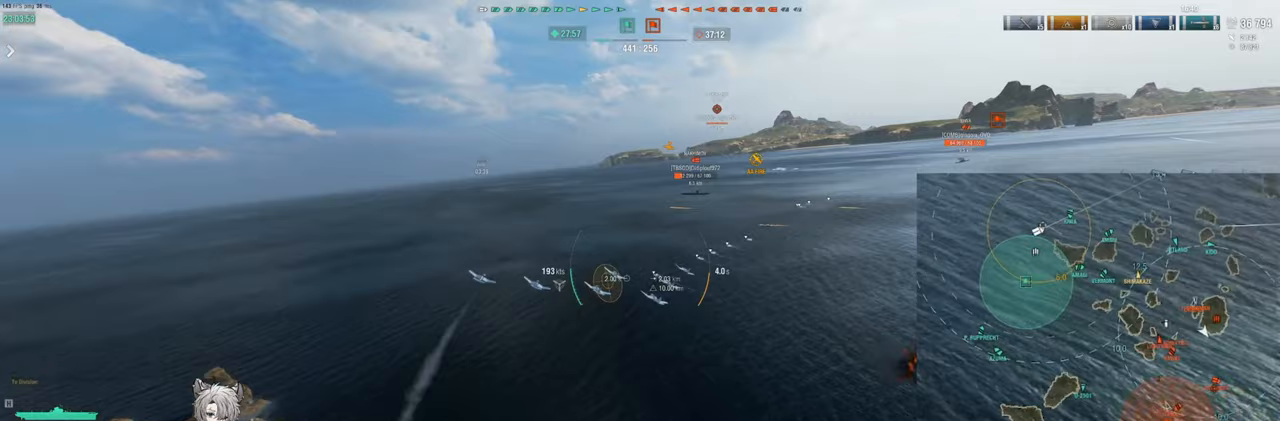
{"keys": ["w"], "events": [[367, "d", "up"]]}
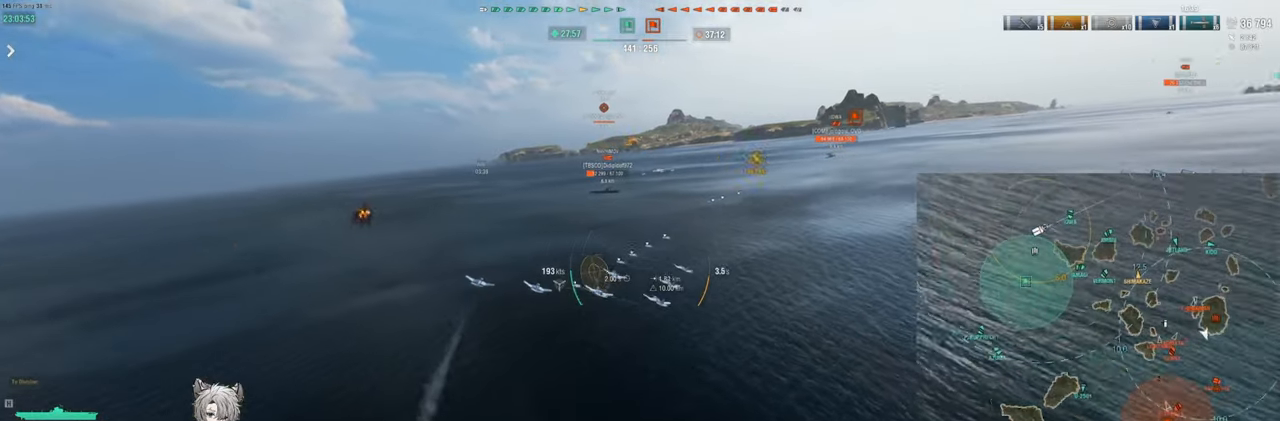
{"keys": ["w"], "events": []}
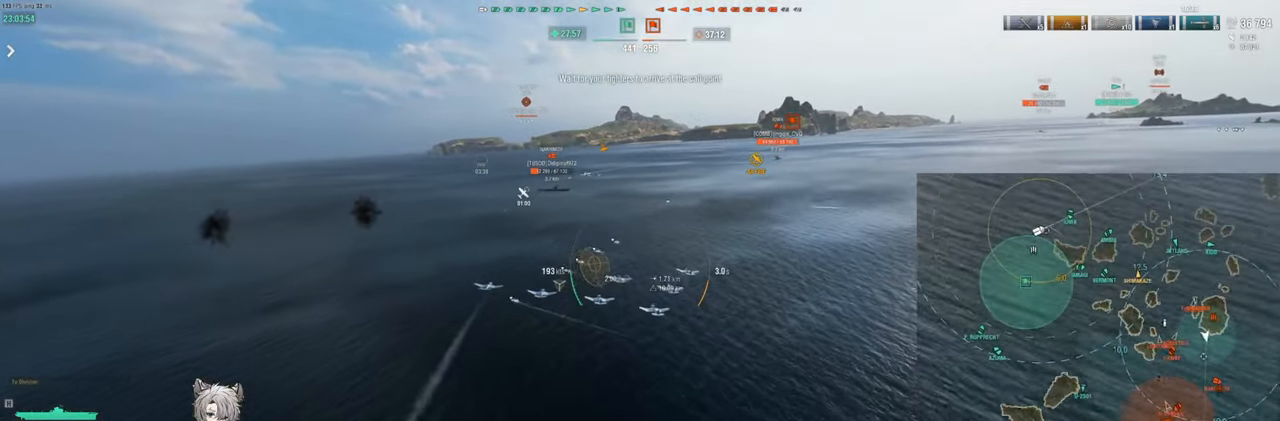
{"keys": ["w"], "events": []}
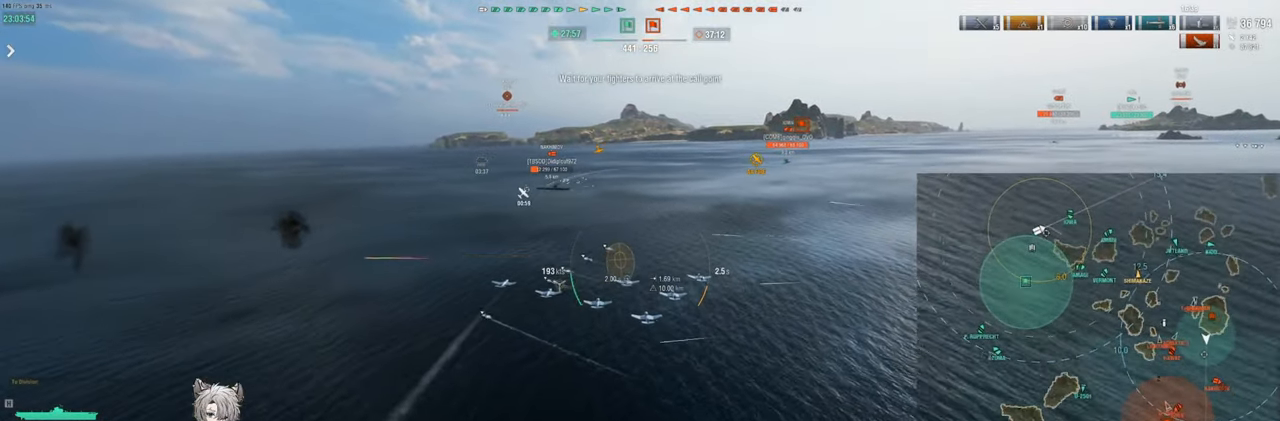
{"keys": ["d", "w"], "events": [[350, "d", "down"]]}
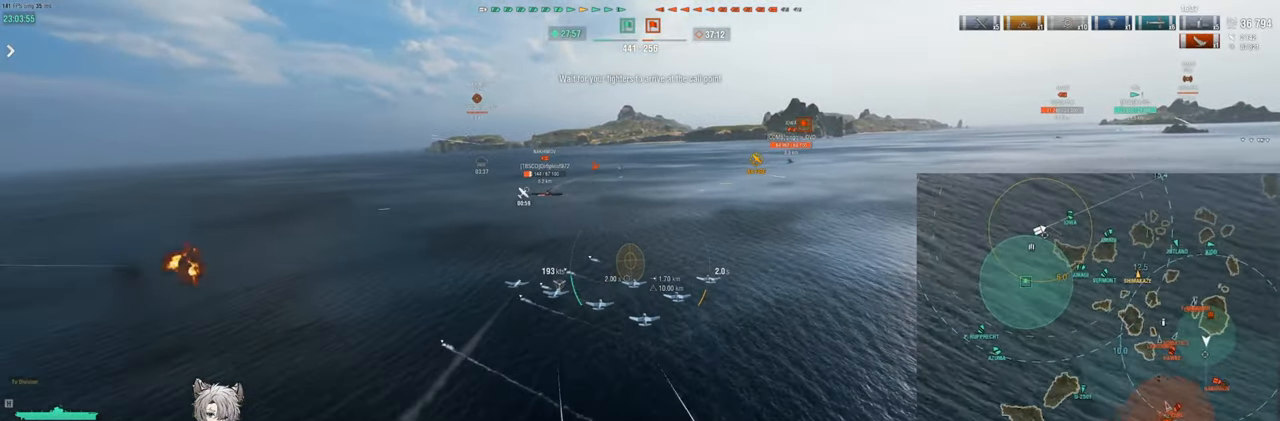
{"keys": ["d", "w"], "events": []}
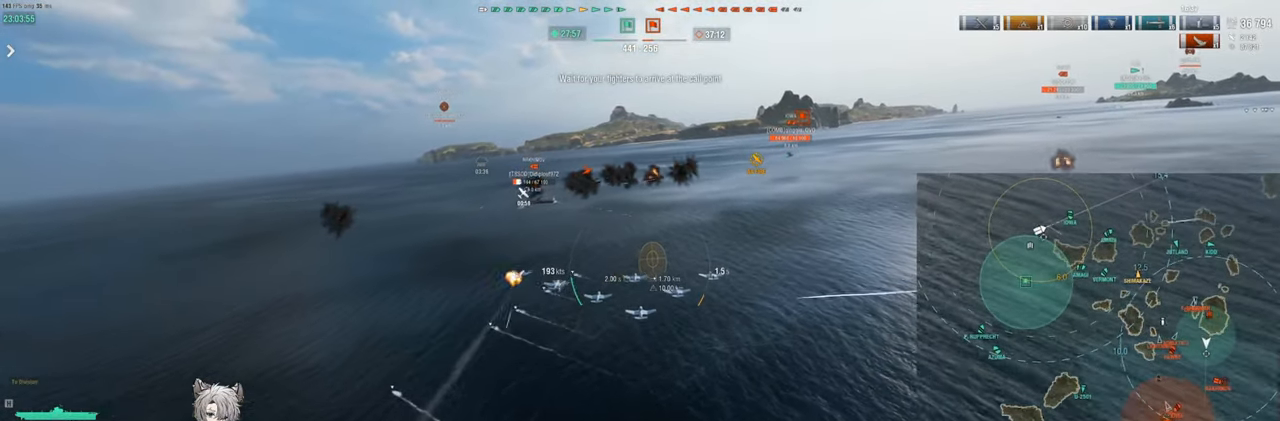
{"keys": ["d", "w"], "events": []}
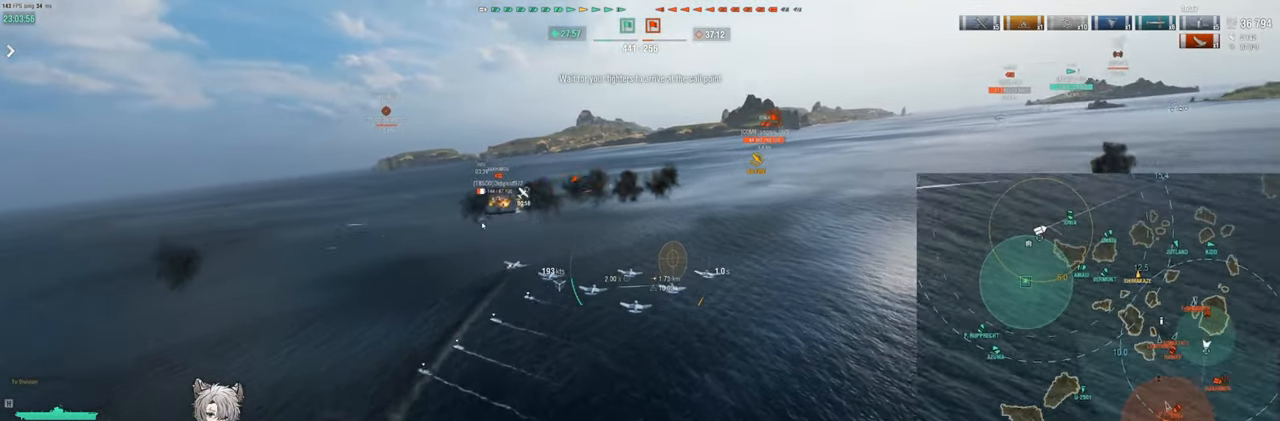
{"keys": ["a", "w"], "events": [[217, "a", "down"], [250, "d", "up"]]}
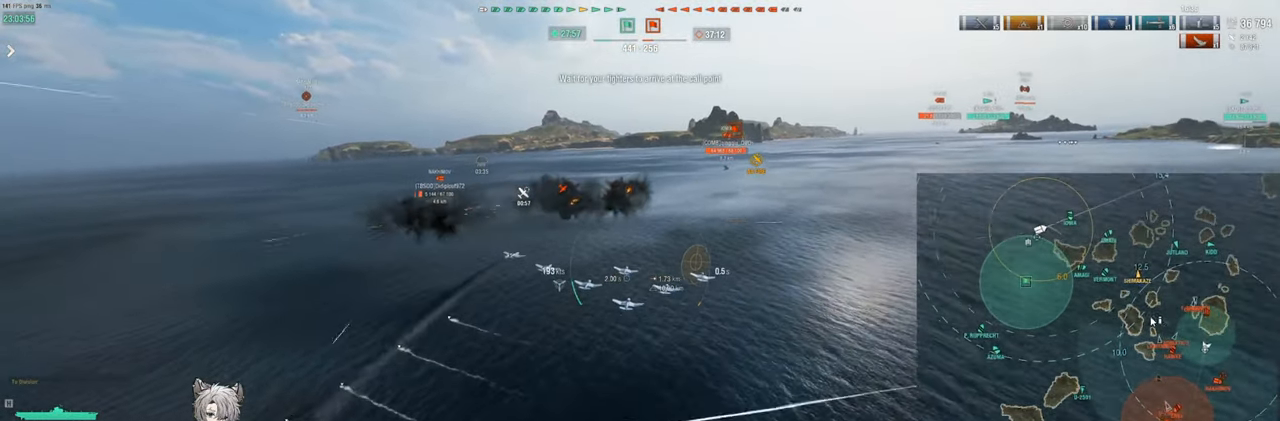
{"keys": ["a", "w"], "events": []}
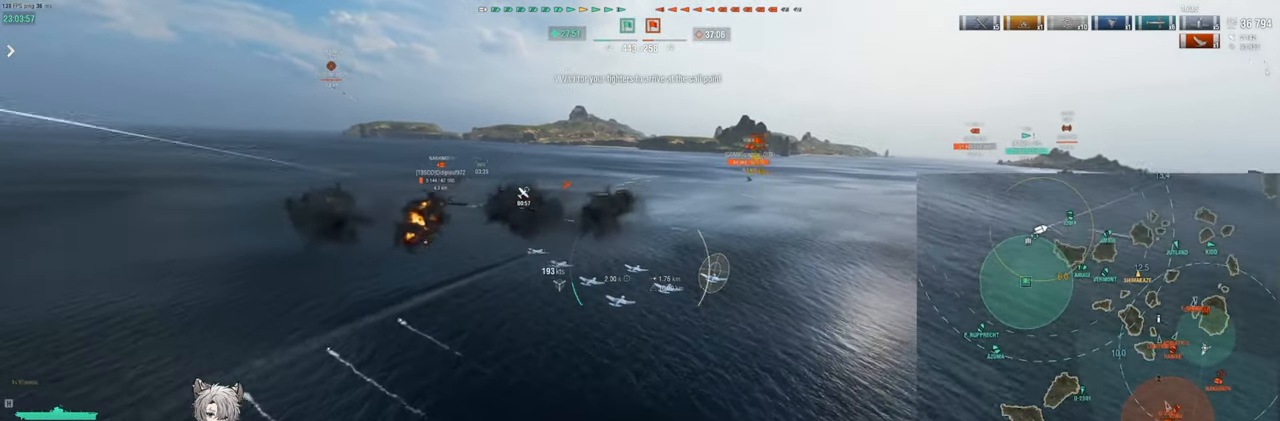
{"keys": ["a", "w"], "events": []}
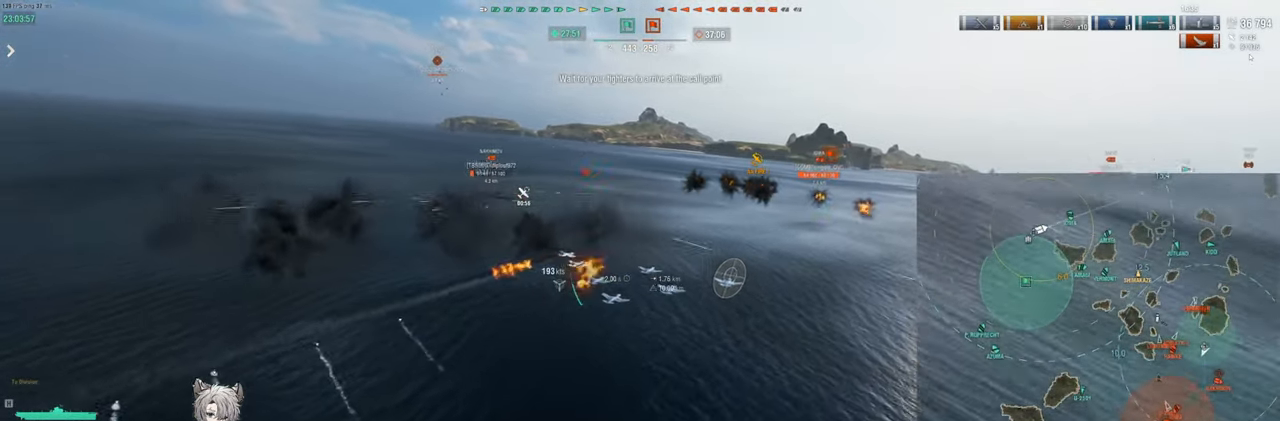
{"keys": ["a", "w"], "events": []}